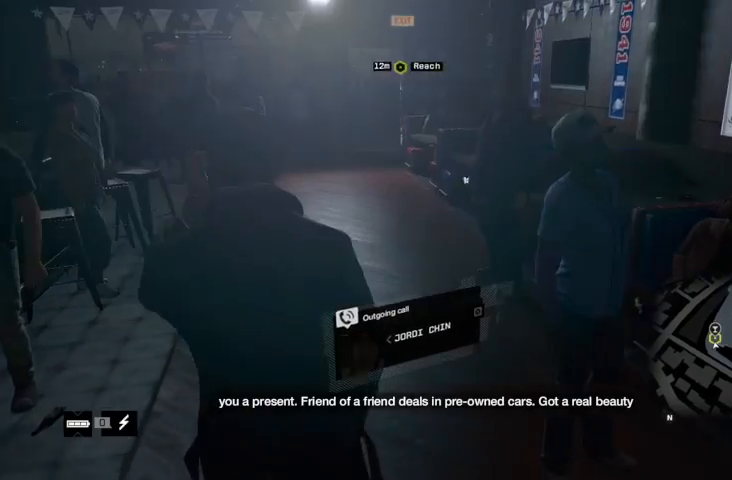
Gameplay with a controller (Xbox layout); each line is a JSON object with the inputs held at the frame after it. "events" lists button and stick changes between this image and that frame as [ms after this image, input, new state], when the widget could be followed in between.
{"buttons": ["A"], "left_stick": "up", "right_stick": "center", "events": [[33, "A", "down"], [67, "A", "up"], [167, "A", "down"], [233, "A", "up"], [333, "A", "down"], [367, "A", "up"], [467, "A", "down"]]}
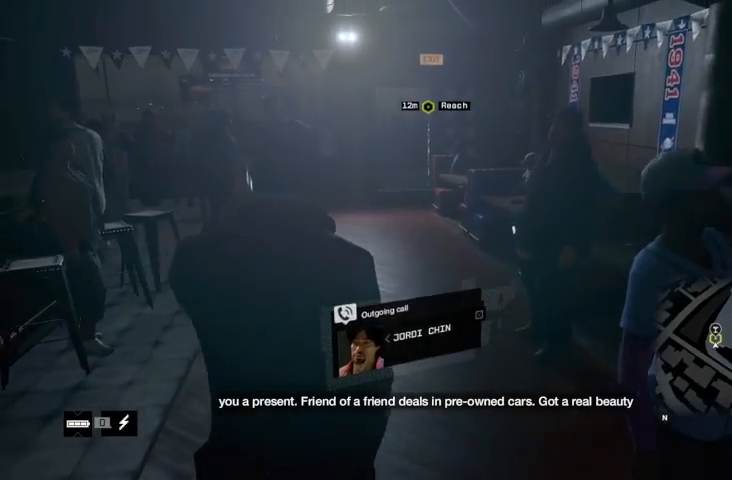
{"buttons": [], "left_stick": "up", "right_stick": "center", "events": [[33, "A", "up"], [133, "A", "down"], [167, "A", "up"], [267, "A", "down"], [333, "A", "up"], [400, "A", "down"], [467, "A", "up"]]}
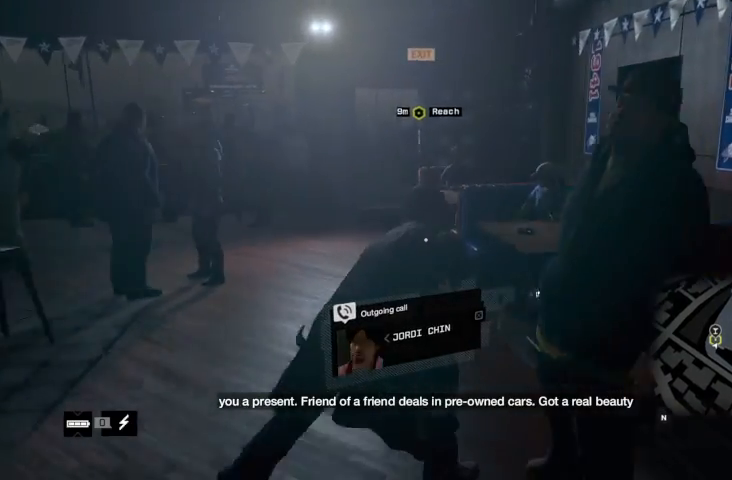
{"buttons": ["B"], "left_stick": "up-left", "right_stick": "center", "events": [[67, "A", "down"], [67, "left_stick", "up-left"], [133, "A", "up"], [333, "B", "down"], [400, "B", "up"], [500, "B", "down"]]}
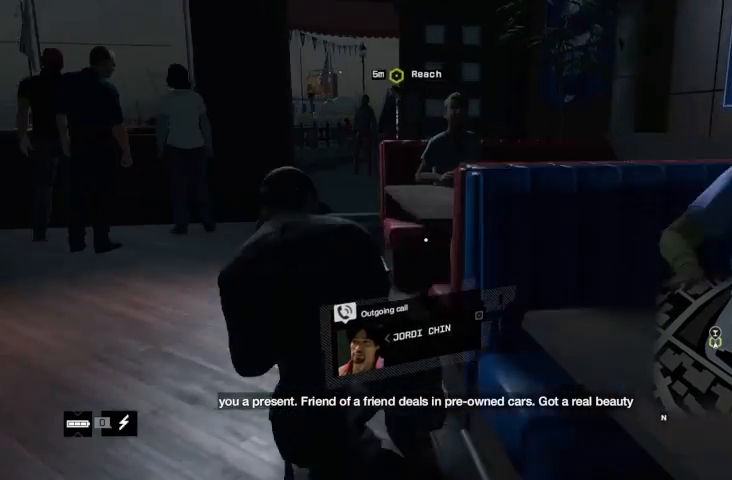
{"buttons": ["R2"], "left_stick": "up", "right_stick": "center", "events": [[67, "B", "up"], [133, "left_stick", "up"], [467, "R2", "down"]]}
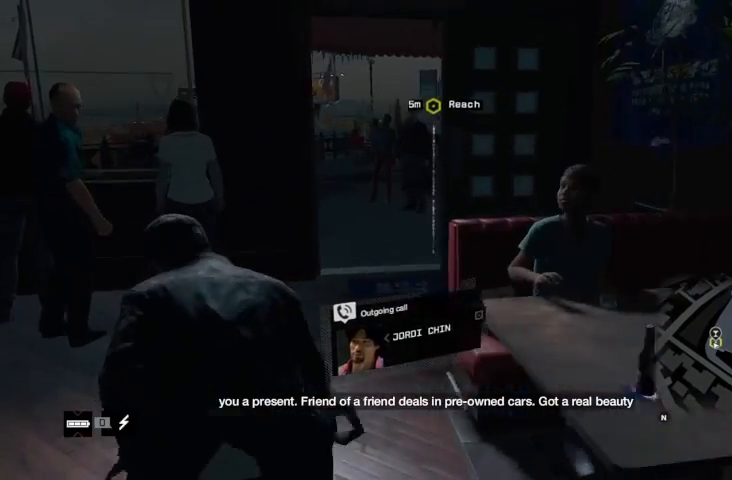
{"buttons": [], "left_stick": "up", "right_stick": "center", "events": [[500, "R2", "up"]]}
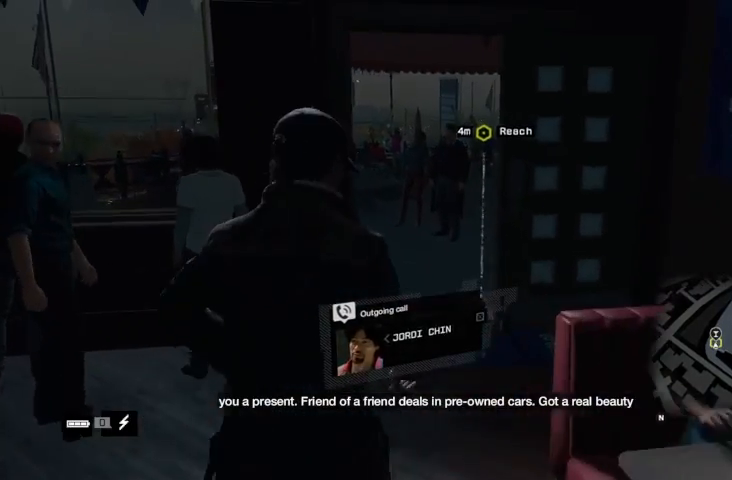
{"buttons": [], "left_stick": "up", "right_stick": "down", "events": [[500, "right_stick", "down"]]}
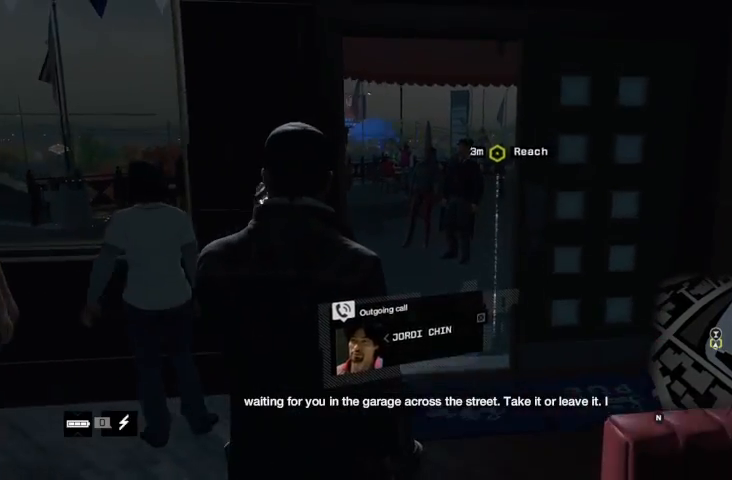
{"buttons": [], "left_stick": "up", "right_stick": "down-right", "events": [[233, "right_stick", "down-right"]]}
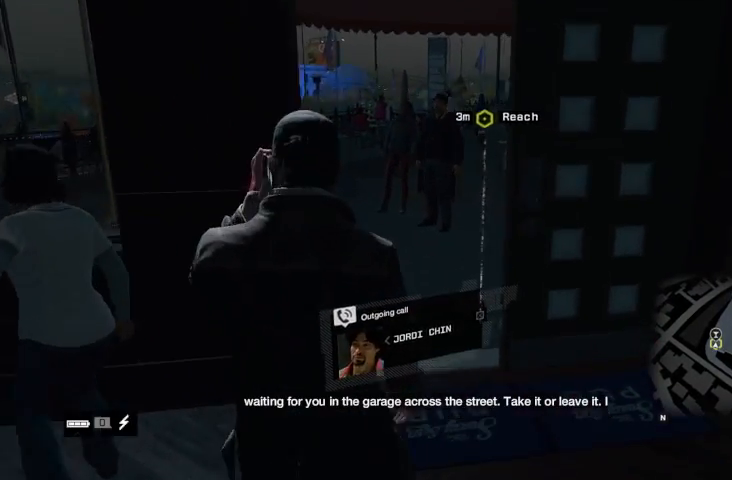
{"buttons": [], "left_stick": "up", "right_stick": "center", "events": [[500, "right_stick", "center"]]}
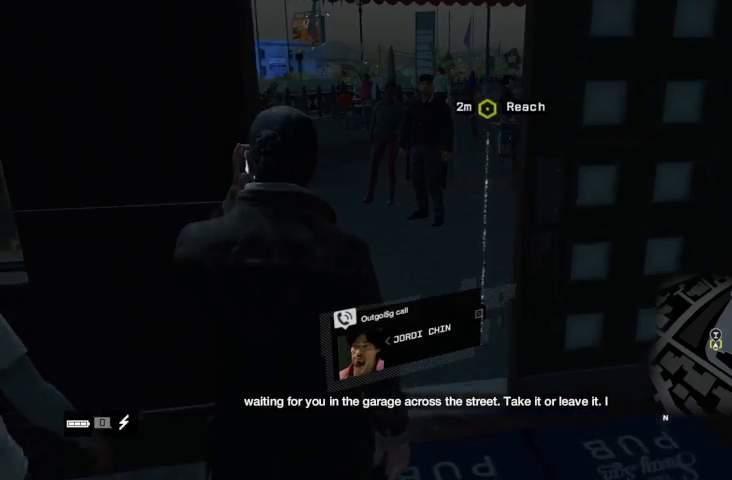
{"buttons": [], "left_stick": "up", "right_stick": "left", "events": [[467, "right_stick", "left"]]}
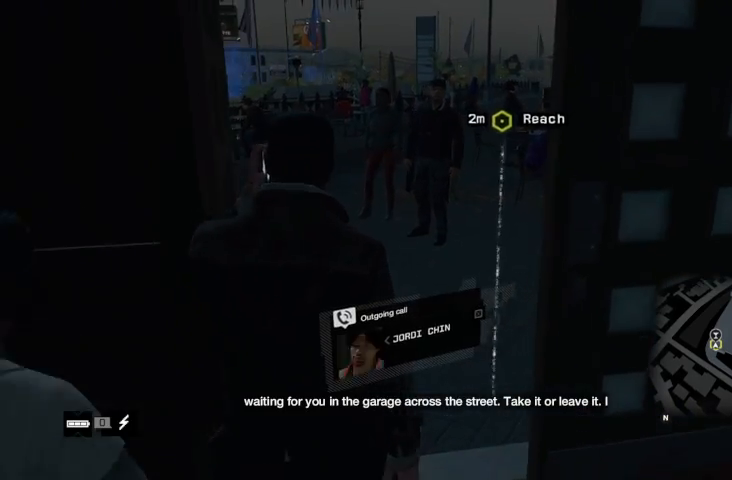
{"buttons": ["R2"], "left_stick": "up", "right_stick": "center", "events": [[167, "right_stick", "center"], [233, "R2", "down"], [400, "R2", "up"], [433, "R2", "down"]]}
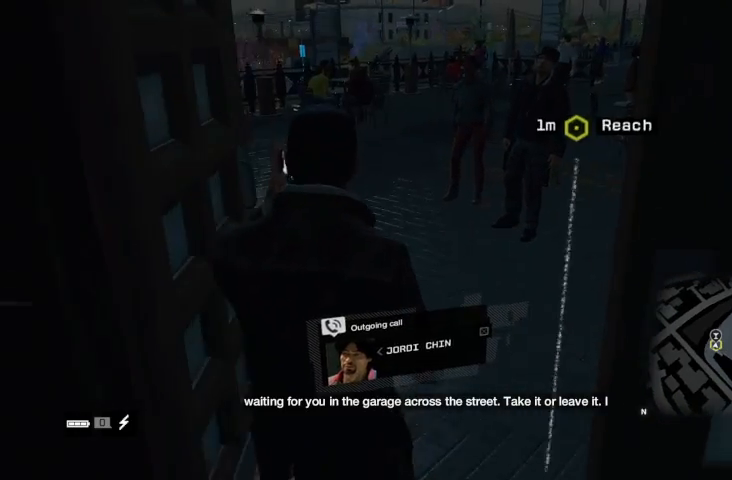
{"buttons": ["R2"], "left_stick": "up", "right_stick": "left", "events": [[67, "R2", "up"], [100, "R2", "down"], [200, "R2", "up"], [267, "R2", "down"], [500, "right_stick", "left"]]}
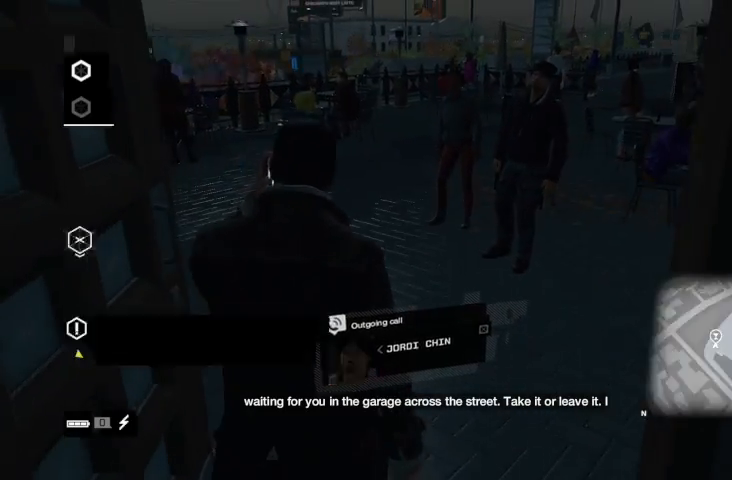
{"buttons": ["R2"], "left_stick": "up-left", "right_stick": "left", "events": [[400, "left_stick", "up-left"]]}
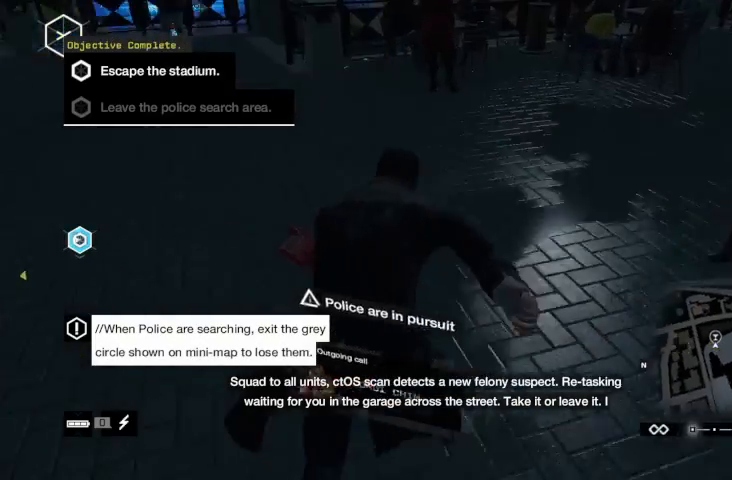
{"buttons": ["R2"], "left_stick": "up", "right_stick": "center", "events": [[100, "right_stick", "center"], [167, "left_stick", "up"]]}
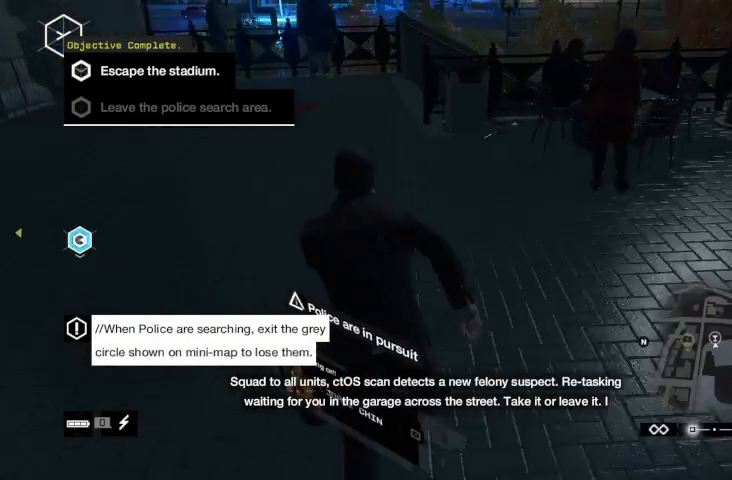
{"buttons": ["R2"], "left_stick": "up", "right_stick": "right", "events": [[233, "right_stick", "right"]]}
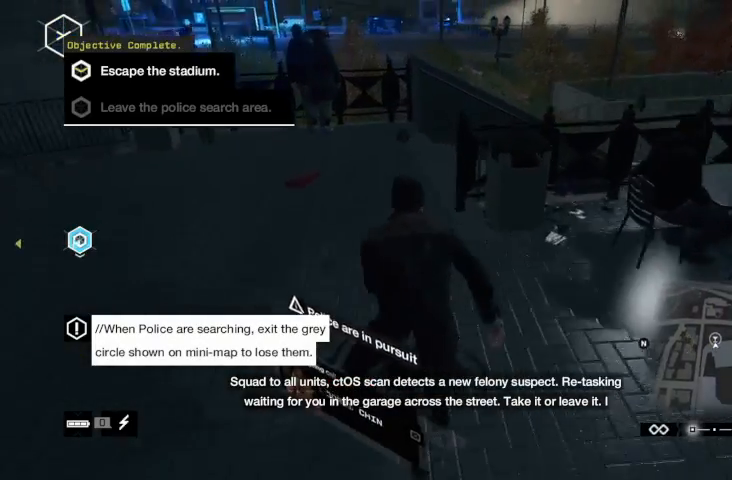
{"buttons": ["R2"], "left_stick": "up-right", "right_stick": "right", "events": [[367, "left_stick", "up-right"]]}
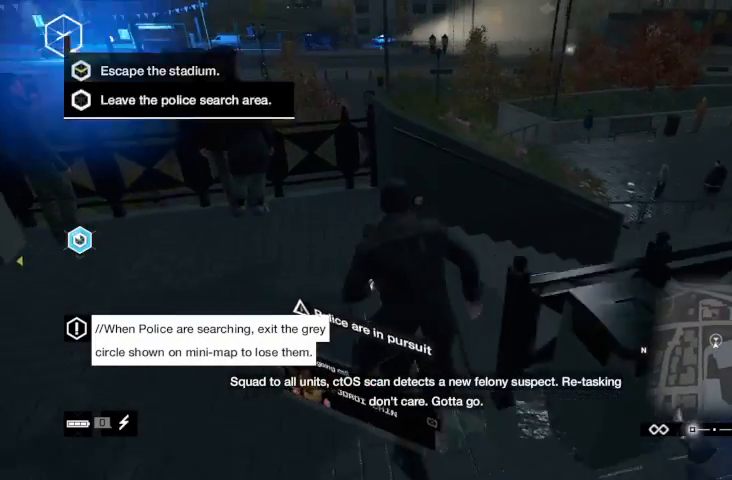
{"buttons": ["R2"], "left_stick": "up-right", "right_stick": "center", "events": [[233, "right_stick", "center"]]}
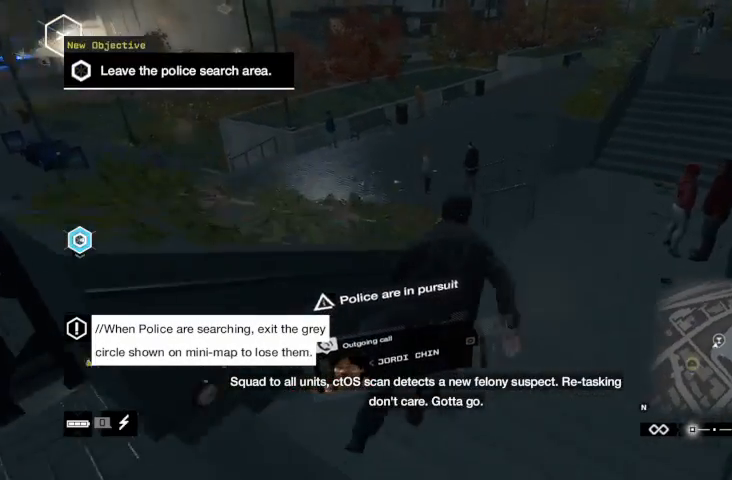
{"buttons": ["R2"], "left_stick": "up", "right_stick": "left", "events": [[233, "right_stick", "left"], [267, "left_stick", "up"]]}
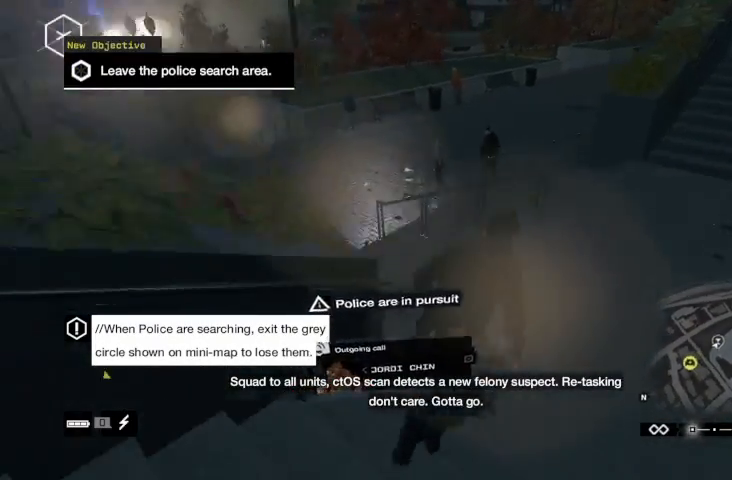
{"buttons": ["R2"], "left_stick": "up", "right_stick": "center", "events": [[367, "right_stick", "center"]]}
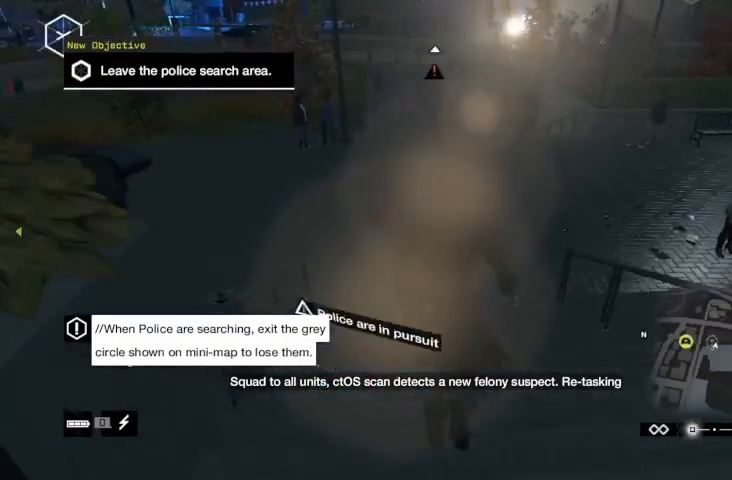
{"buttons": ["R2"], "left_stick": "up", "right_stick": "center", "events": [[367, "right_stick", "up-left"], [500, "right_stick", "center"]]}
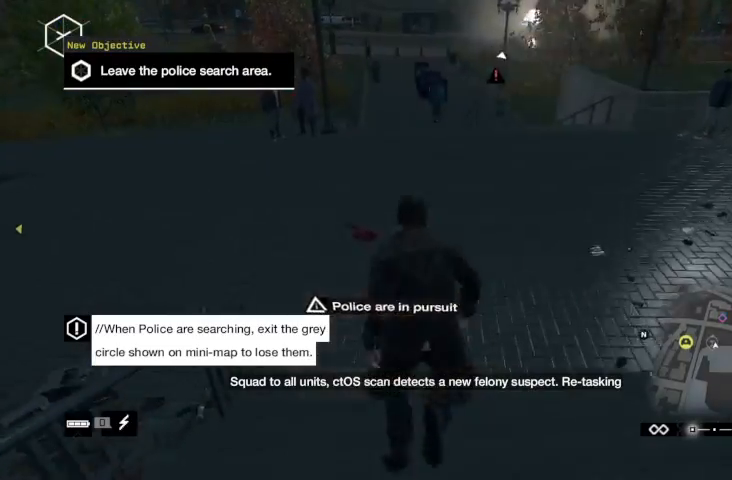
{"buttons": ["R2"], "left_stick": "up", "right_stick": "center", "events": []}
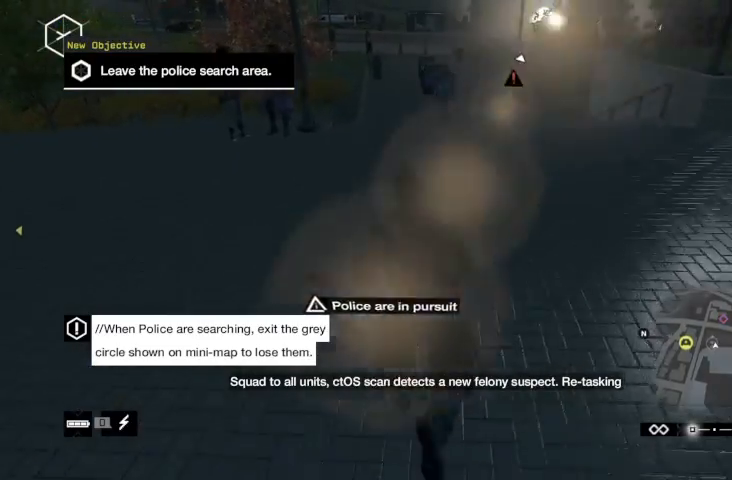
{"buttons": ["R2"], "left_stick": "up", "right_stick": "center", "events": []}
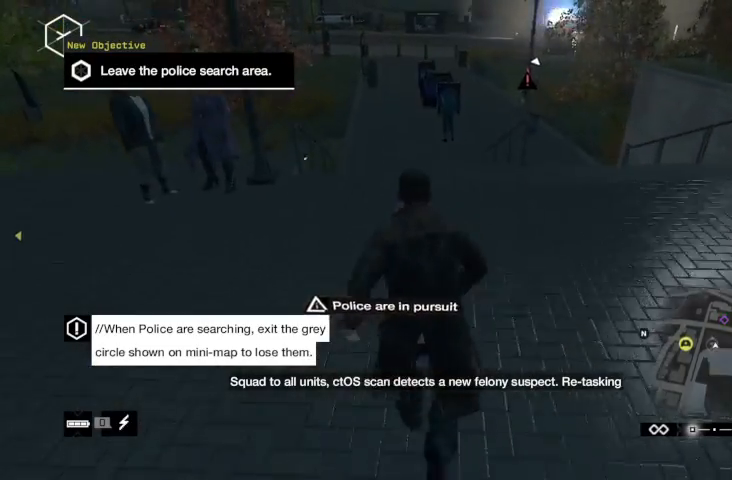
{"buttons": ["R2"], "left_stick": "up", "right_stick": "center", "events": []}
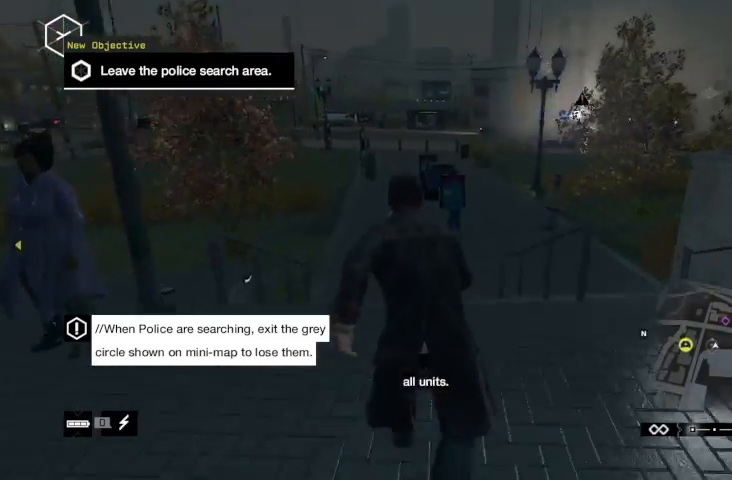
{"buttons": ["R2"], "left_stick": "up", "right_stick": "center", "events": []}
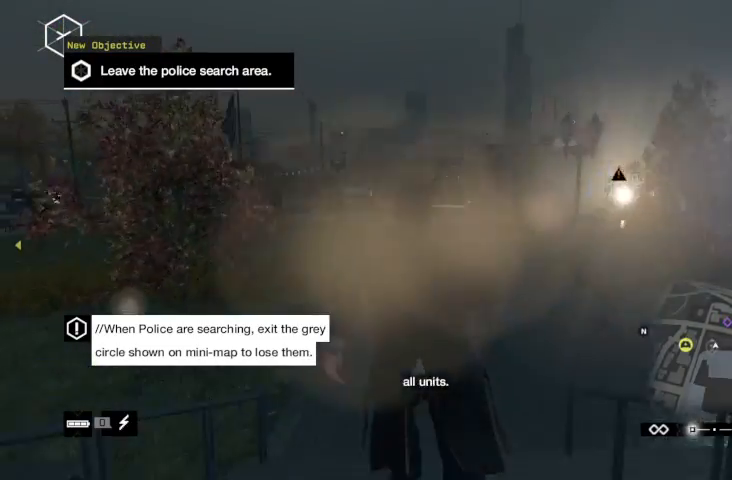
{"buttons": ["R2"], "left_stick": "up", "right_stick": "center", "events": []}
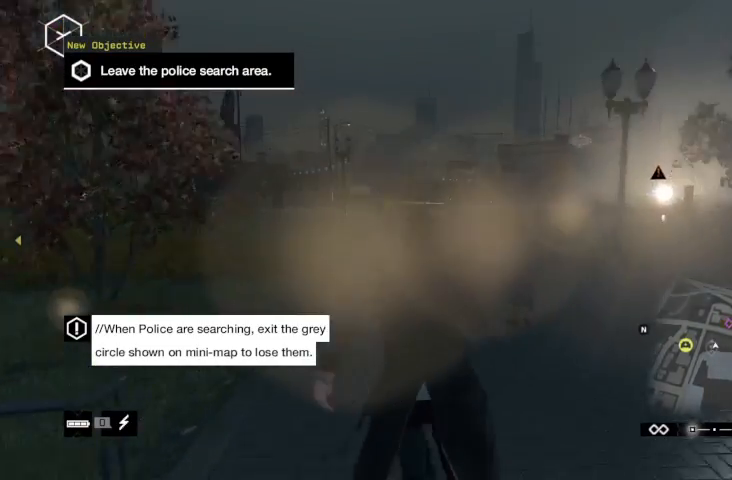
{"buttons": ["R2"], "left_stick": "up", "right_stick": "center", "events": []}
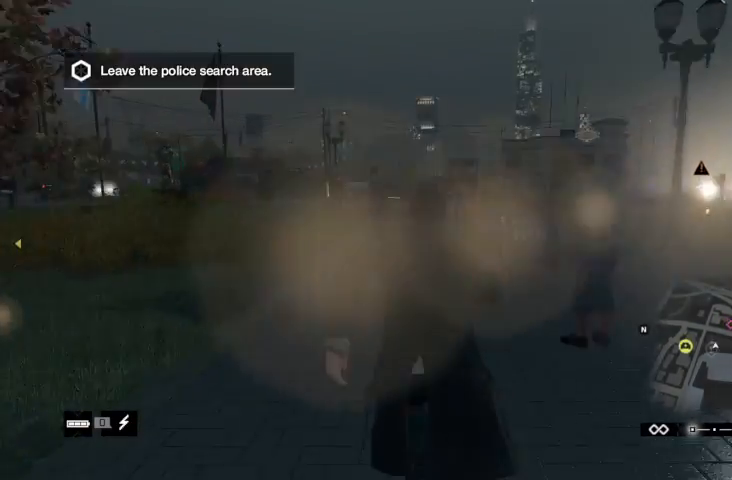
{"buttons": ["R2"], "left_stick": "up", "right_stick": "center", "events": []}
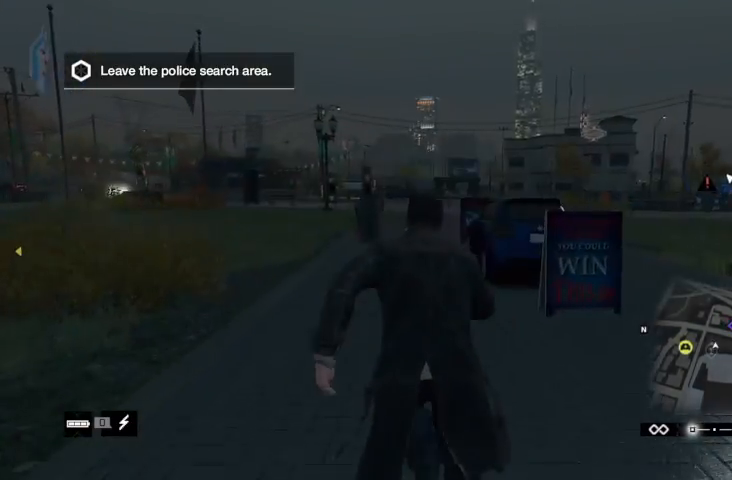
{"buttons": [], "left_stick": "up", "right_stick": "center", "events": [[433, "R2", "up"]]}
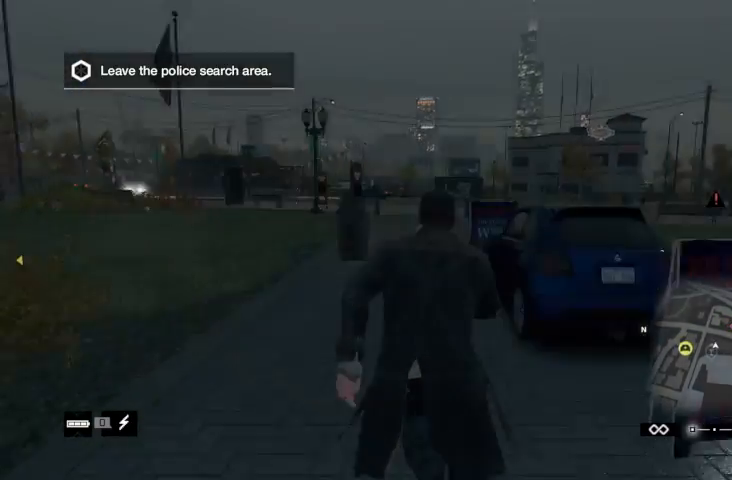
{"buttons": [], "left_stick": "center", "right_stick": "center", "events": [[67, "Y", "down"], [133, "Y", "up"], [233, "Y", "down"], [267, "Y", "up"], [367, "Y", "down"], [433, "Y", "up"], [500, "left_stick", "center"]]}
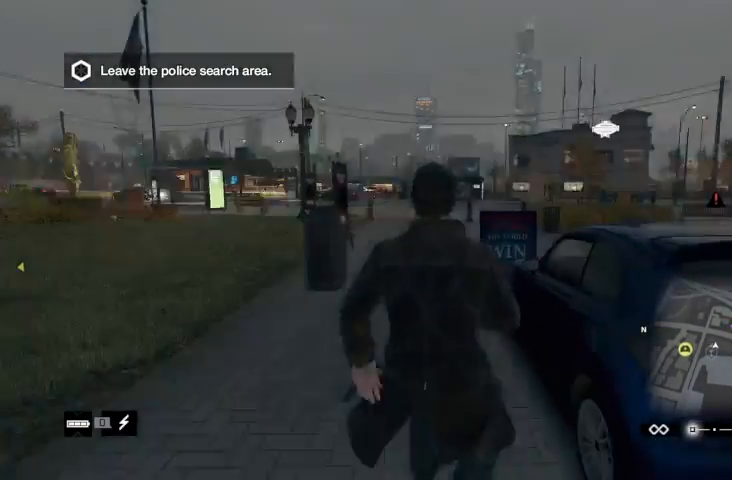
{"buttons": [], "left_stick": "center", "right_stick": "left", "events": [[33, "Y", "down"], [100, "Y", "up"], [433, "right_stick", "left"]]}